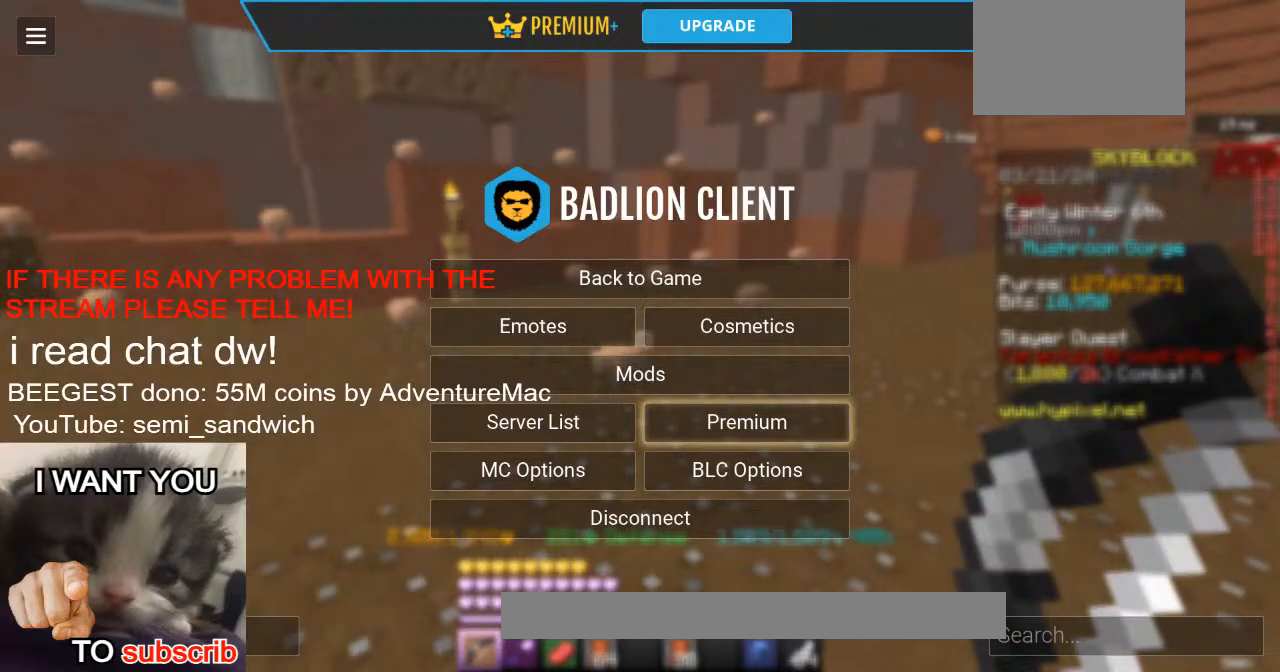
Gameplay with keyboard; each line is a JSON object with the keys held at the frame after it. "events" lists presses ("down") and releases ("up") of "1", "2", "a", "d", "s" and "w" between this image and that frame as [ms after this image, input, new state], when the widget could be followed in between. No other keys are recorded. Mouse input is not recorded.
{"keys": ["w"], "events": [[417, "w", "down"]]}
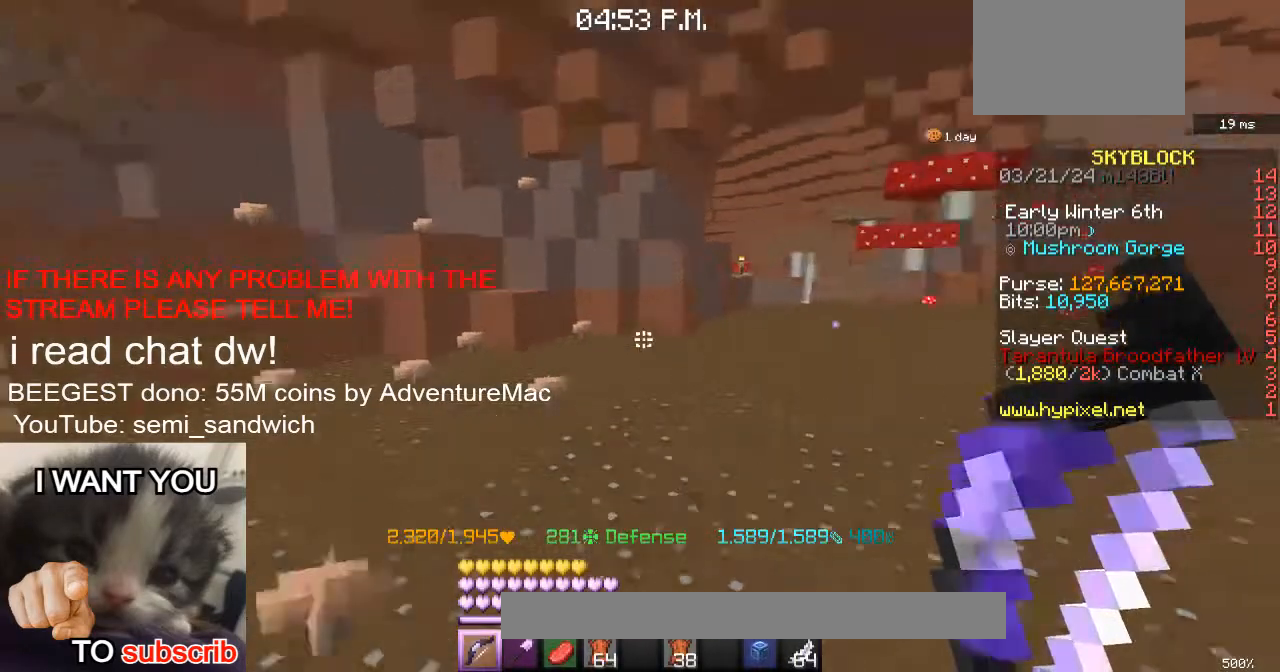
{"keys": ["2", "w"], "events": [[384, "2", "down"]]}
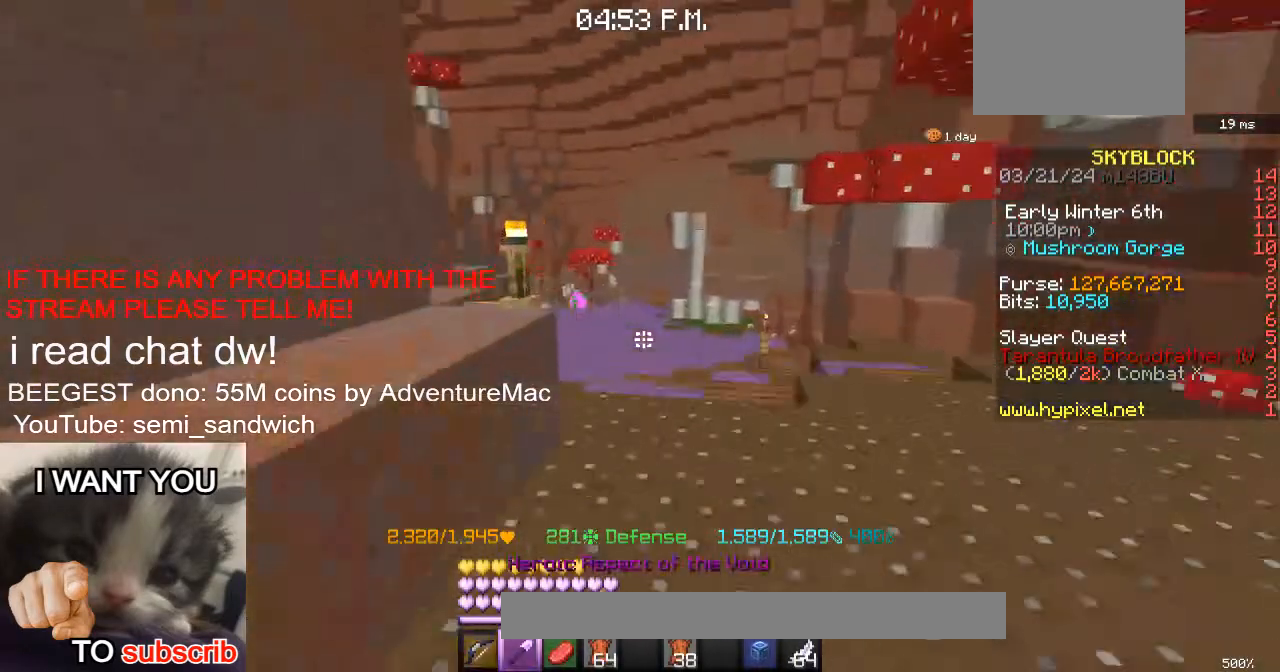
{"keys": ["1", "w"], "events": [[67, "2", "up"], [450, "1", "down"]]}
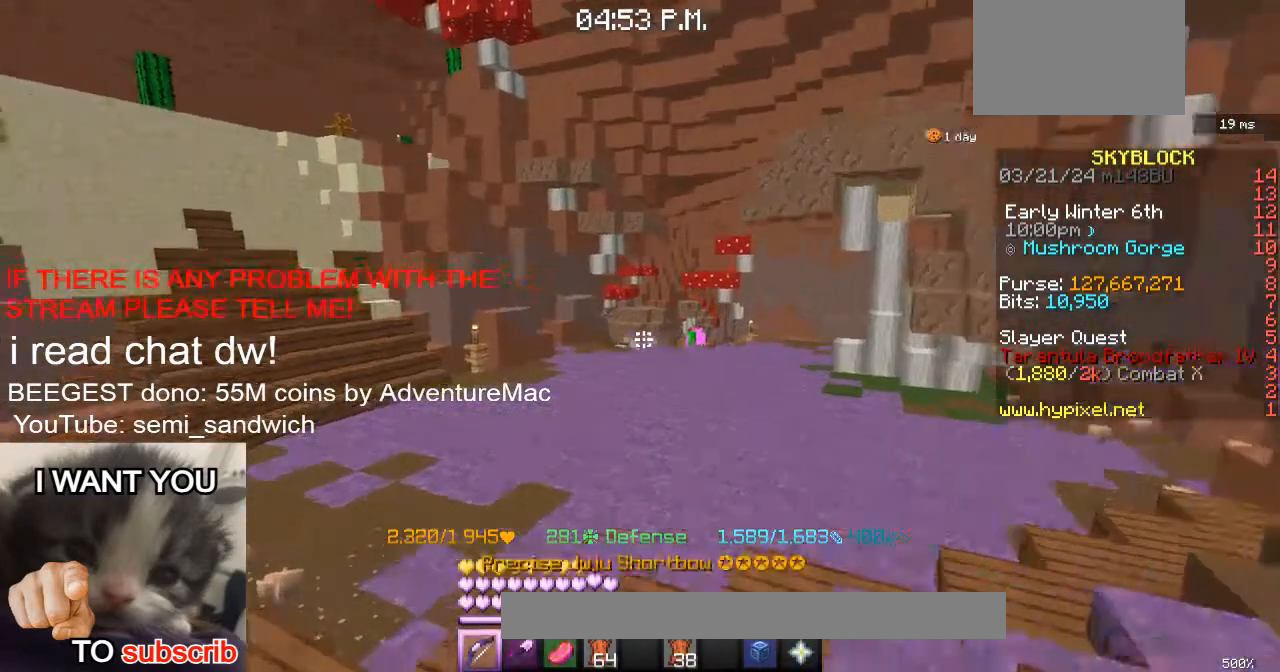
{"keys": ["w"], "events": [[101, "2", "down"], [167, "1", "up"], [334, "2", "up"]]}
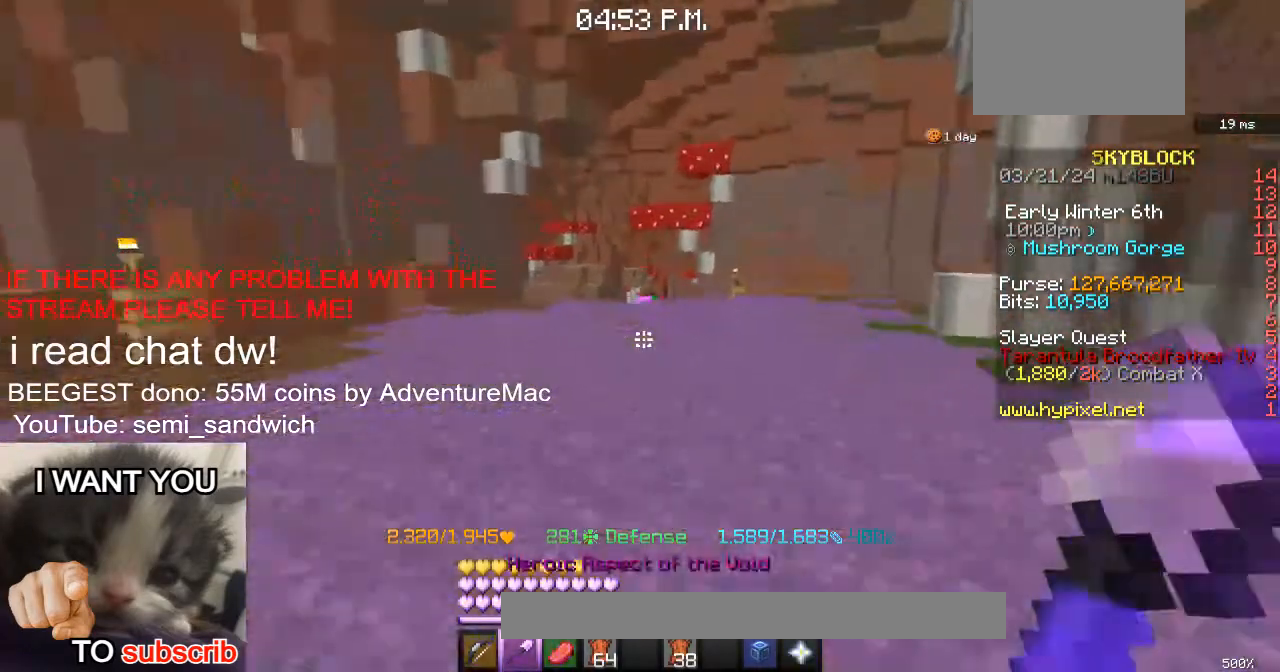
{"keys": ["w"], "events": [[117, "1", "down"], [317, "1", "up"]]}
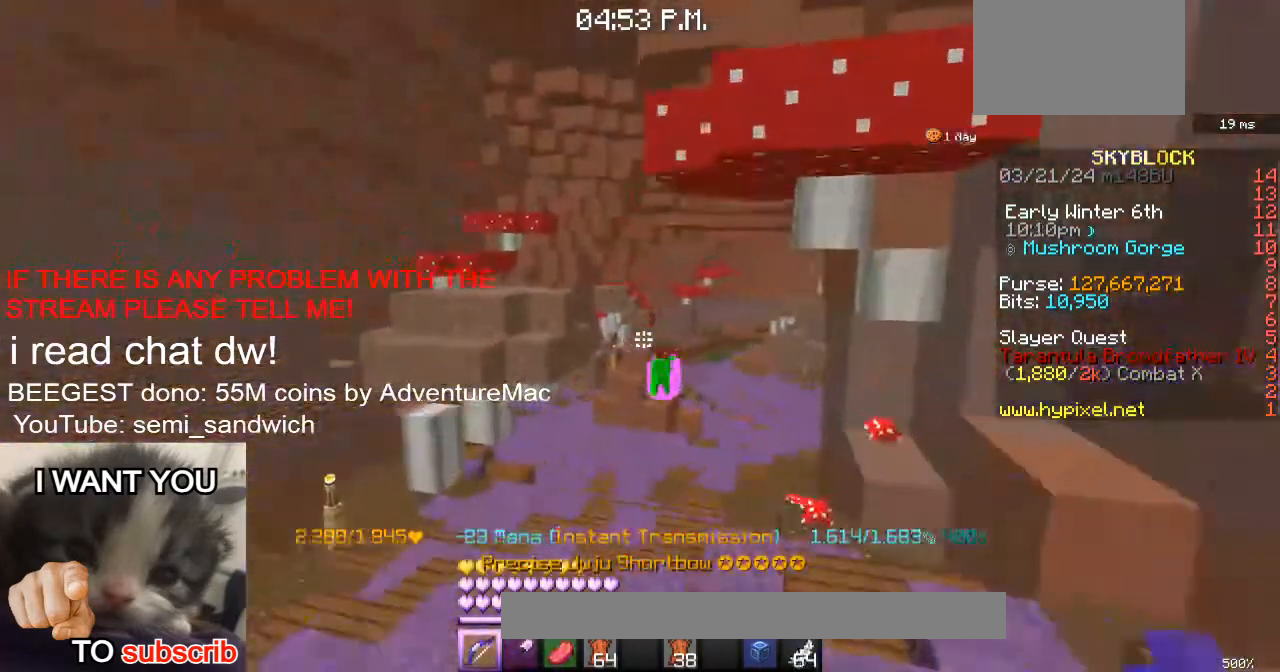
{"keys": ["w"], "events": []}
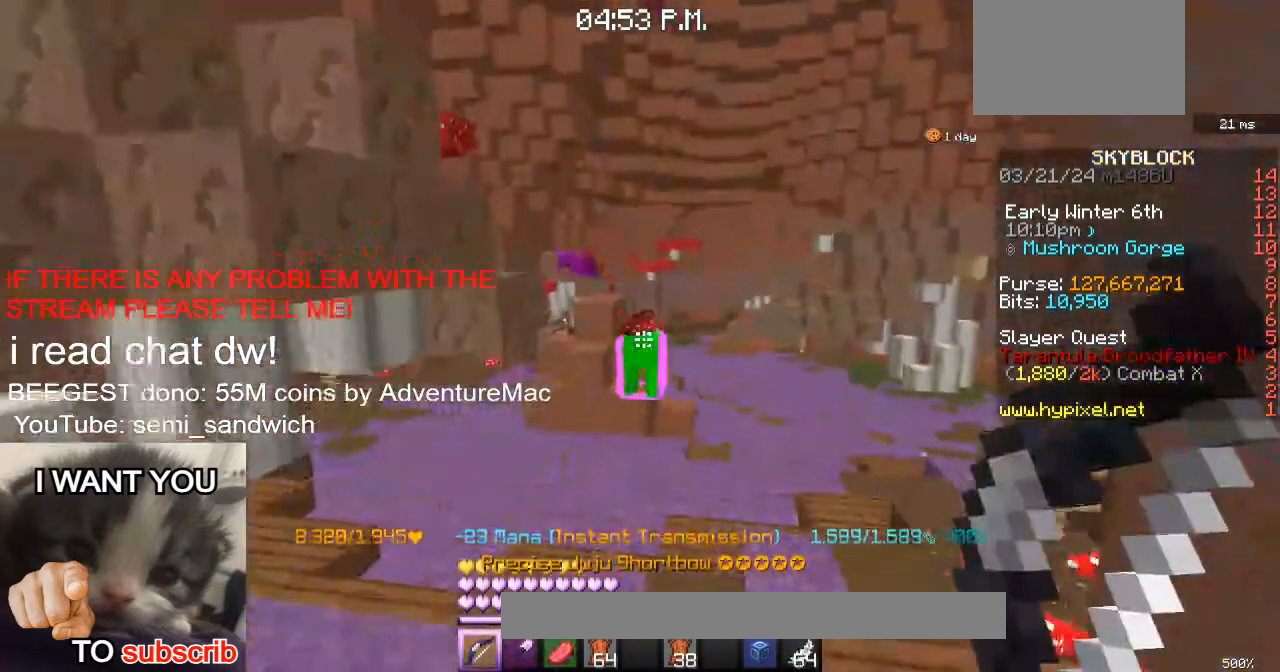
{"keys": ["d", "w"], "events": [[133, "d", "down"]]}
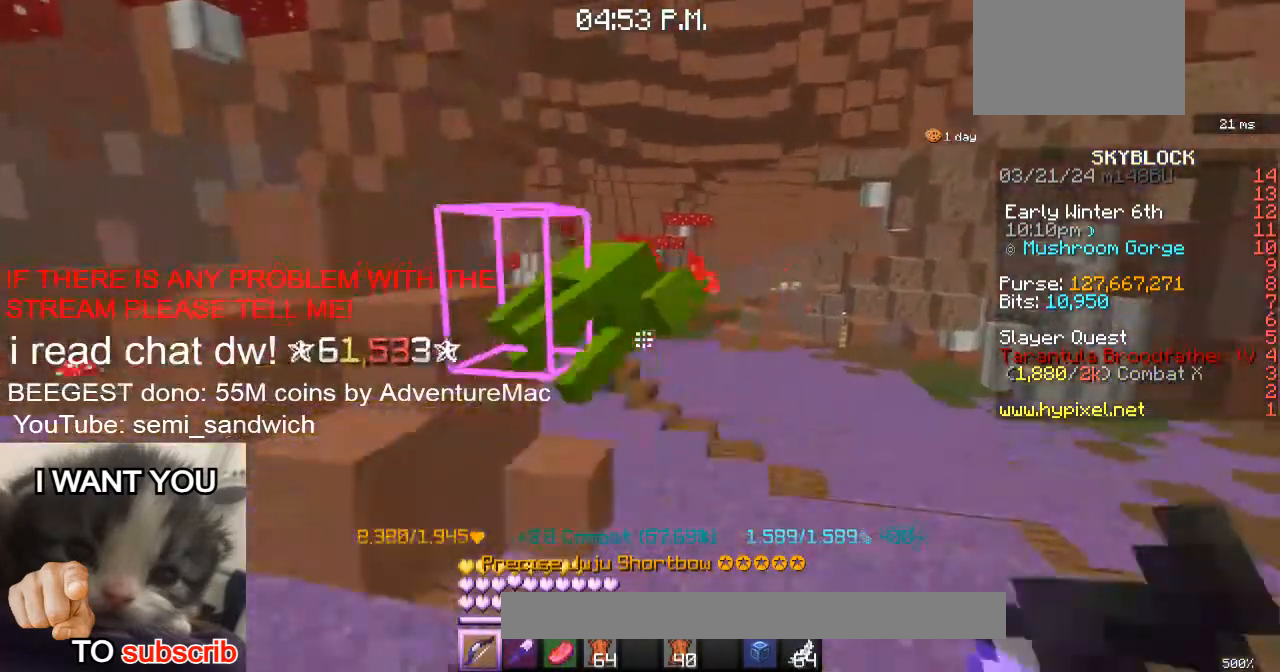
{"keys": ["w"], "events": [[201, "d", "up"]]}
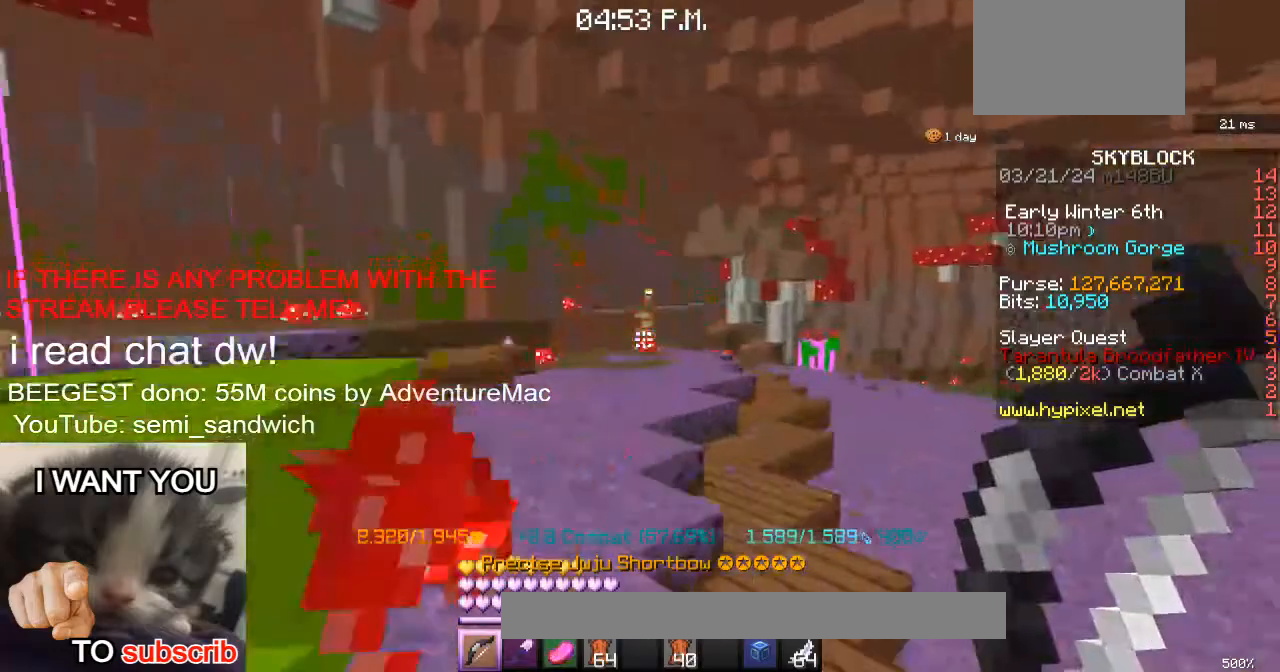
{"keys": ["w"], "events": []}
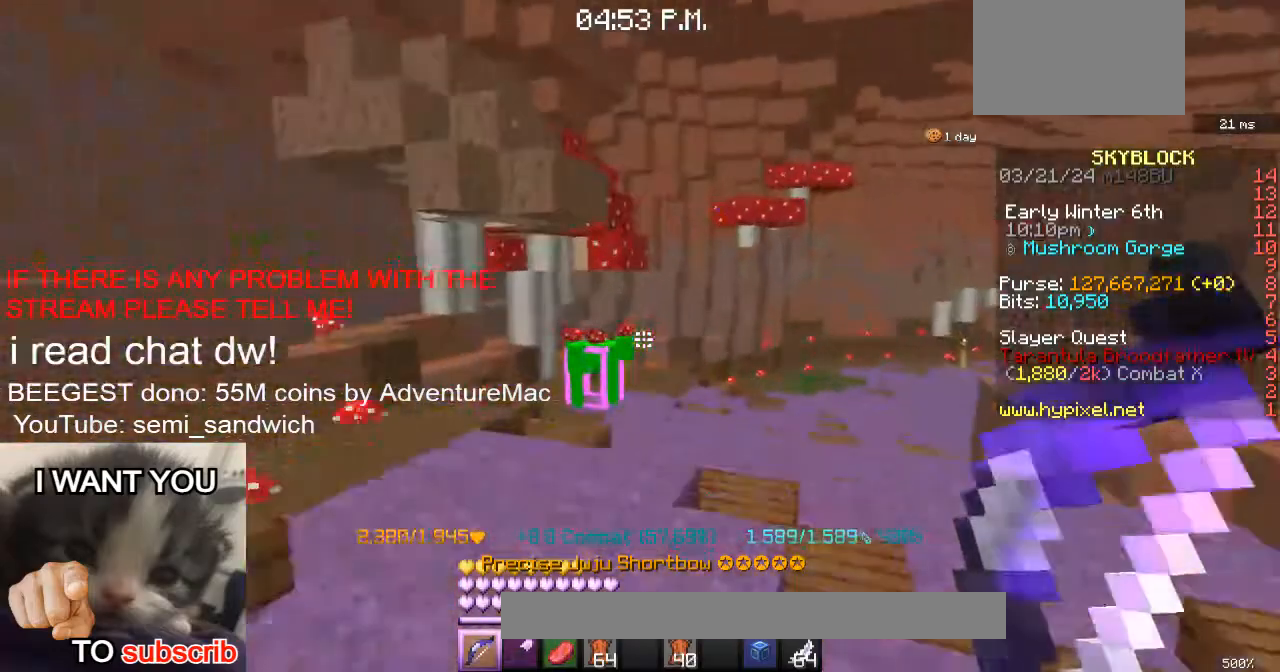
{"keys": ["2", "w"], "events": [[100, "d", "down"], [251, "d", "up"], [351, "2", "down"]]}
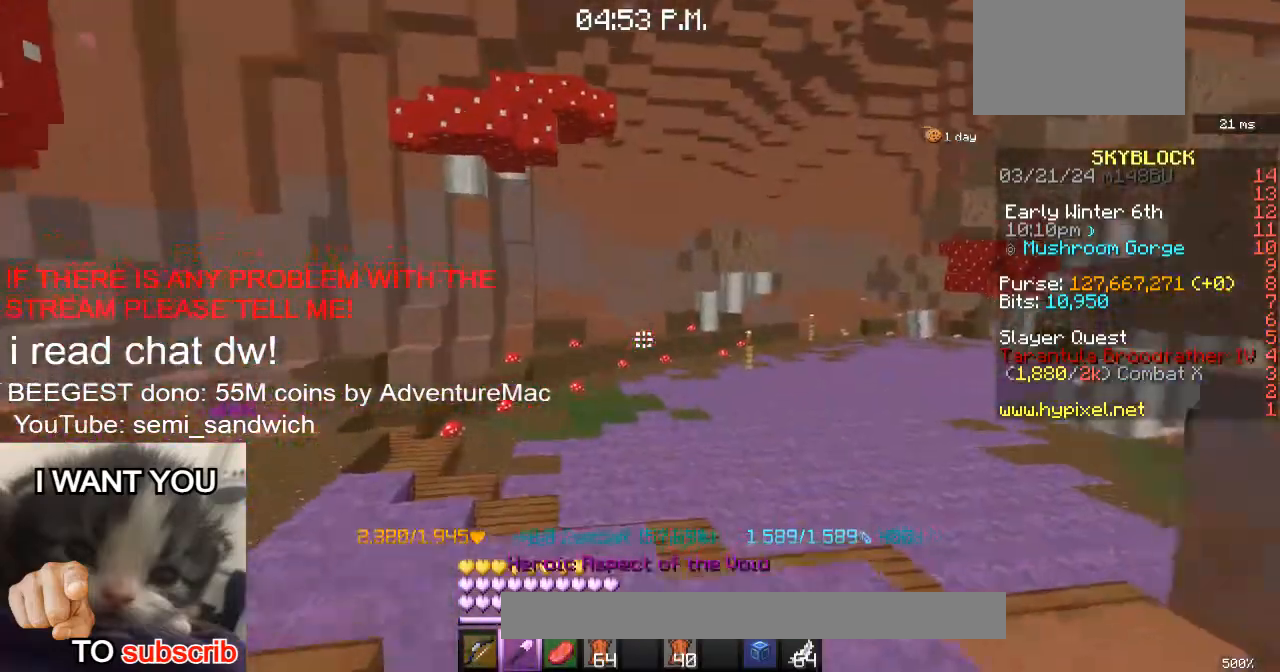
{"keys": ["1"], "events": [[133, "2", "up"], [500, "1", "down"], [500, "w", "up"]]}
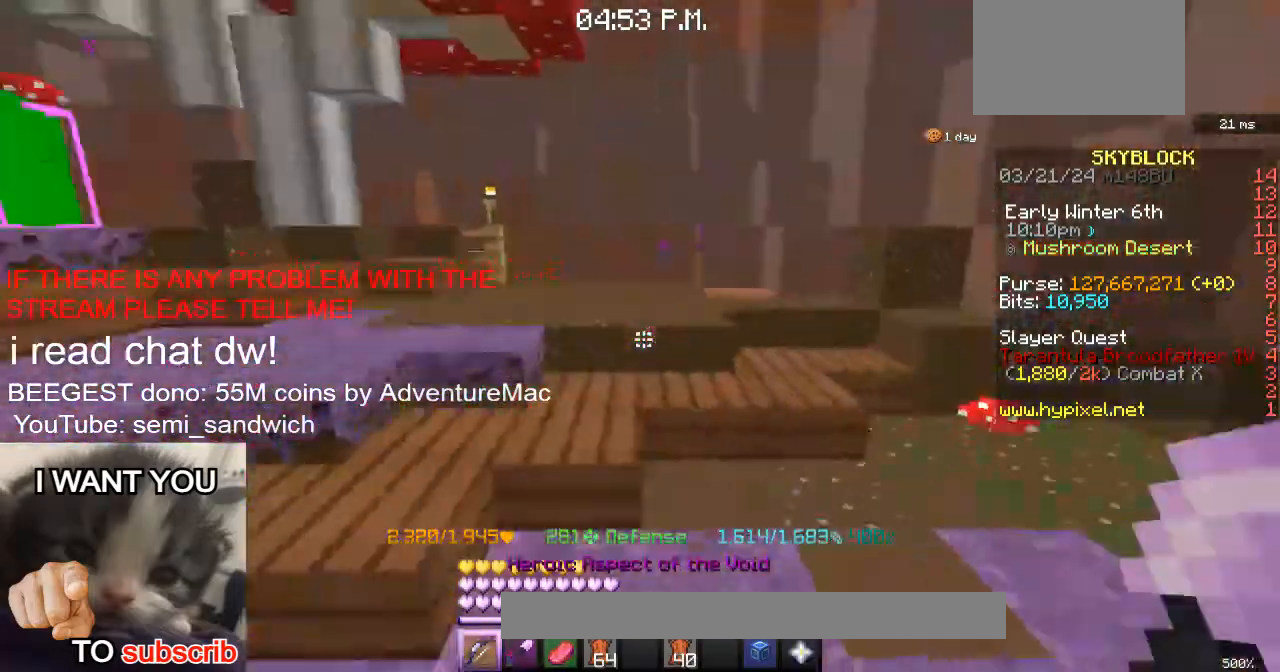
{"keys": [], "events": [[217, "1", "up"], [251, "w", "down"], [501, "w", "up"]]}
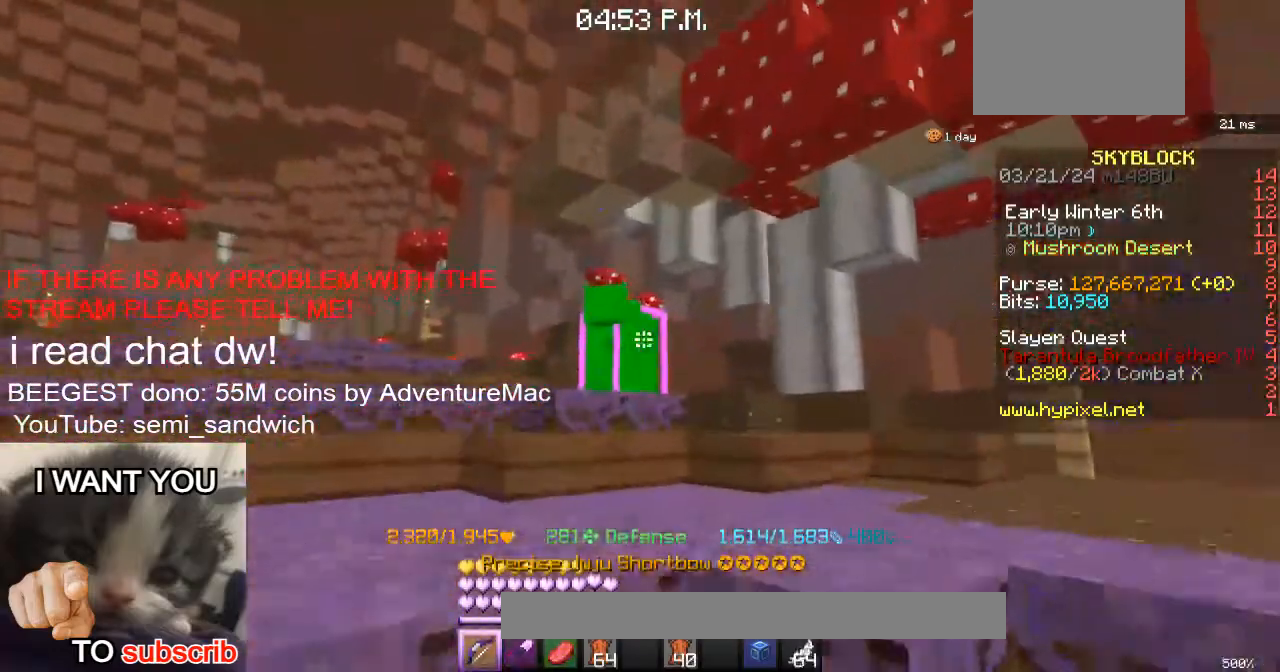
{"keys": ["w"], "events": [[284, "d", "down"], [384, "w", "down"], [467, "d", "up"]]}
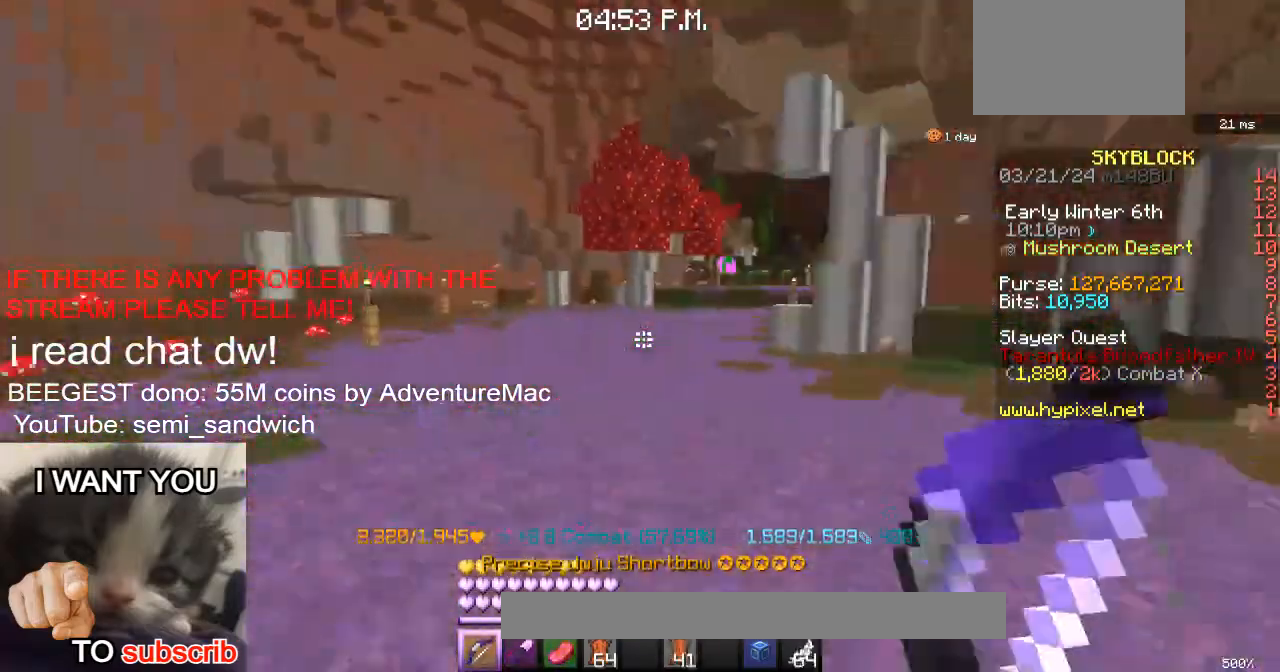
{"keys": ["w"], "events": [[50, "2", "down"], [251, "2", "up"]]}
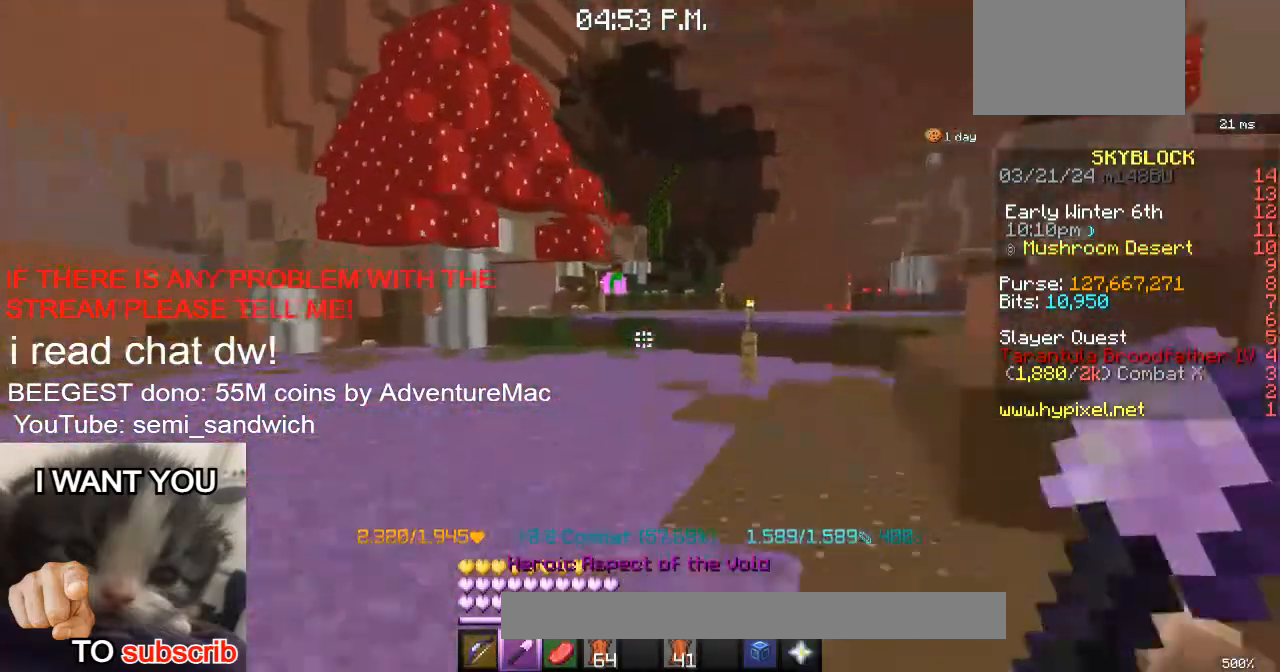
{"keys": ["w"], "events": [[134, "2", "down"], [317, "2", "up"]]}
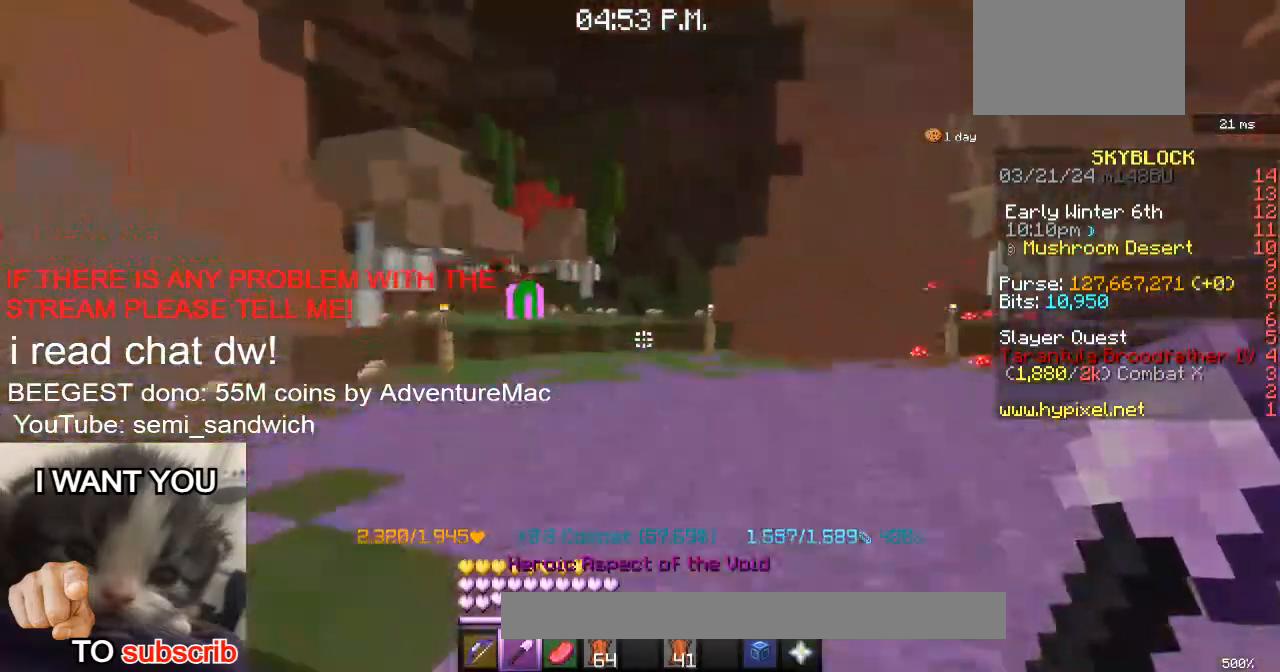
{"keys": ["1", "w"], "events": [[400, "1", "down"]]}
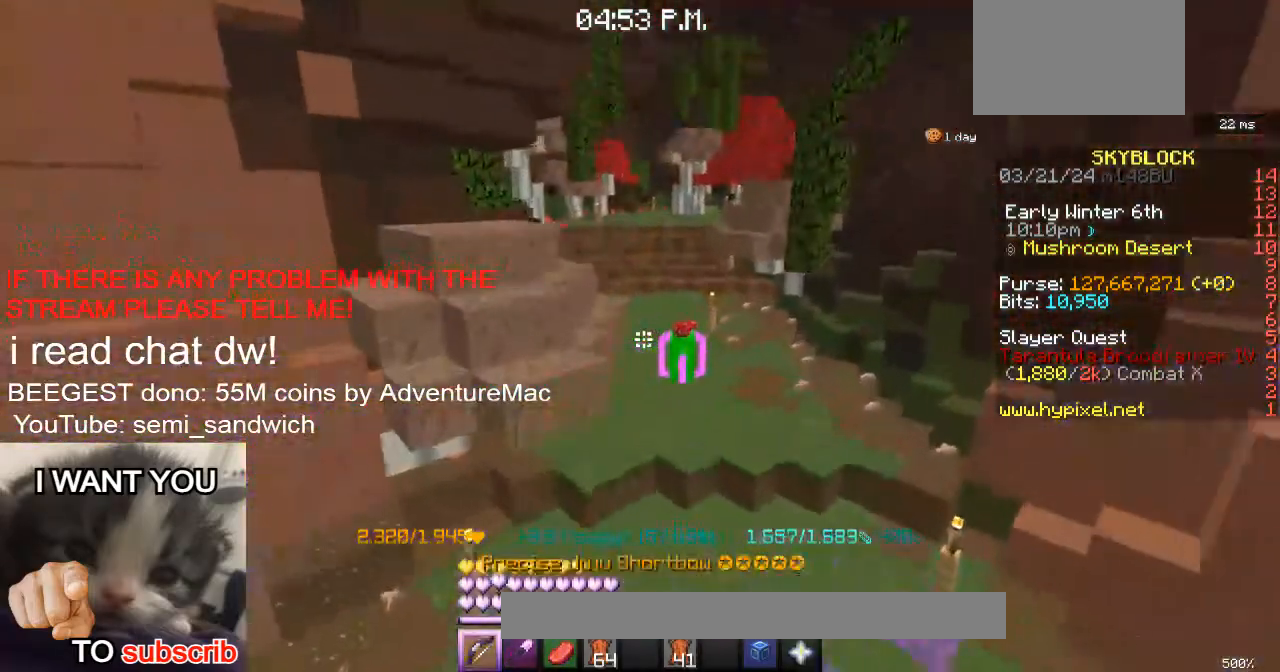
{"keys": ["w"], "events": [[117, "1", "up"]]}
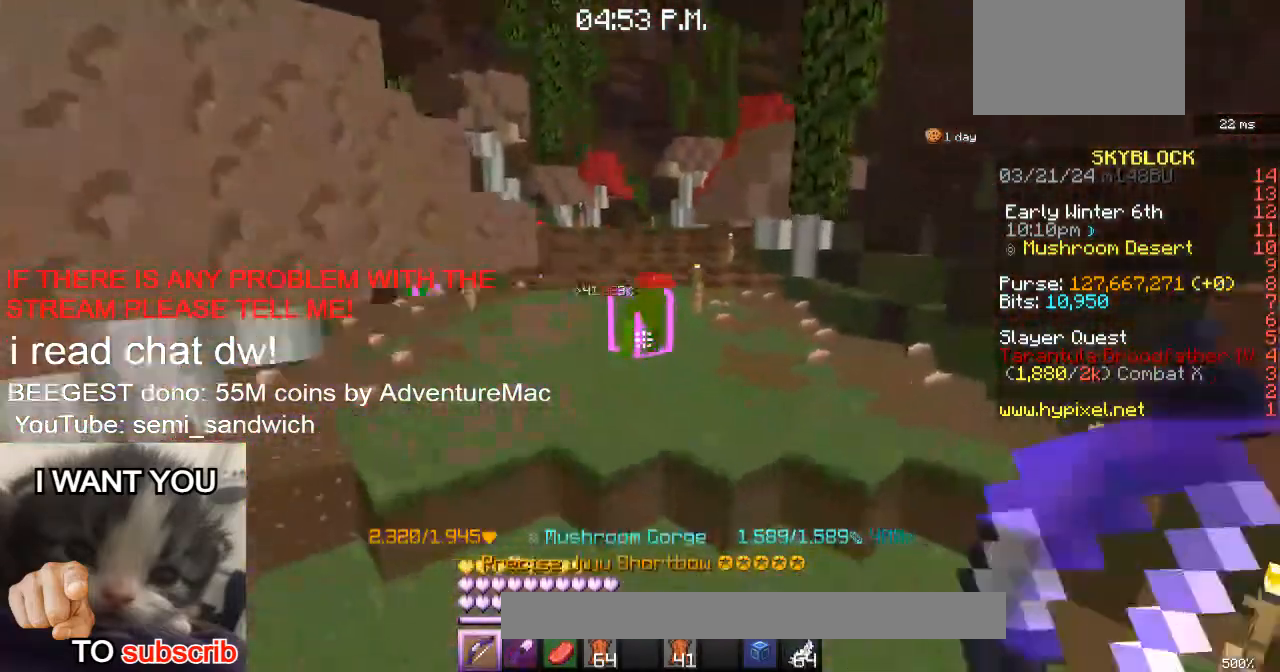
{"keys": ["w"], "events": [[183, "2", "down"], [400, "2", "up"]]}